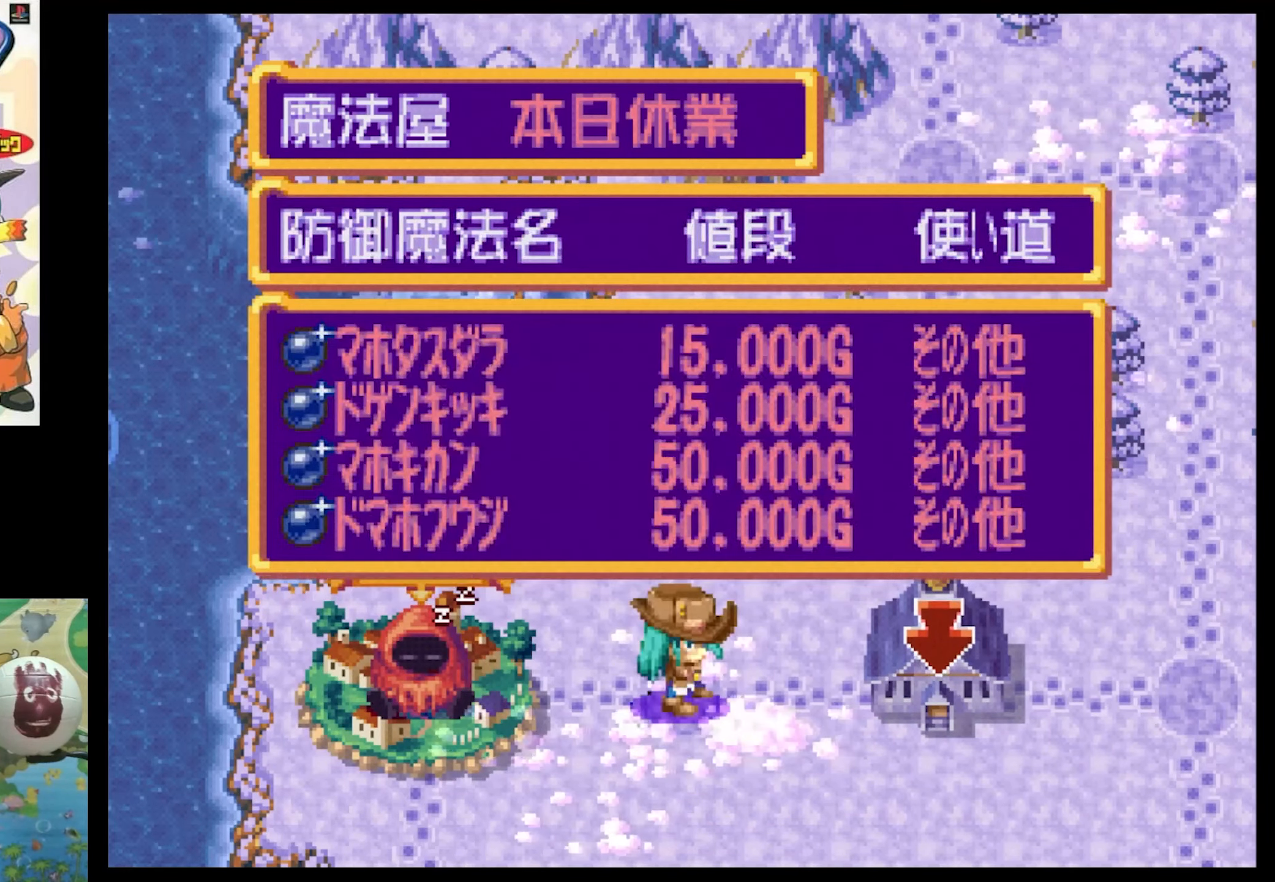
Gameplay with a controller (PlayStation layout); each line is a JSON object with the inputs held at the frame after it. "events" lists button and stick changes between this image and that frame as [ms after this image, input, new state], when the widget could be followed in between. Not read: L3 R3.
{"buttons": [], "events": []}
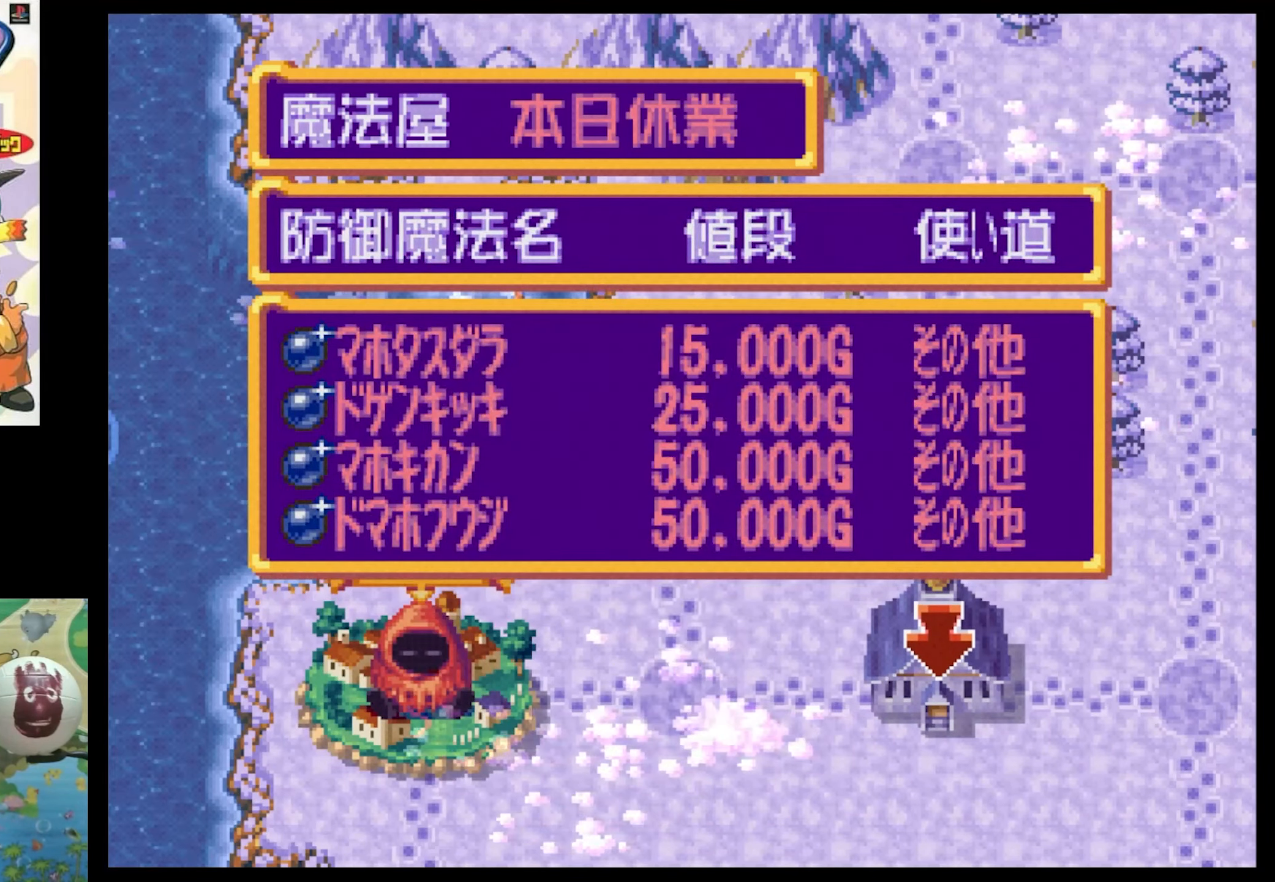
{"buttons": [], "events": []}
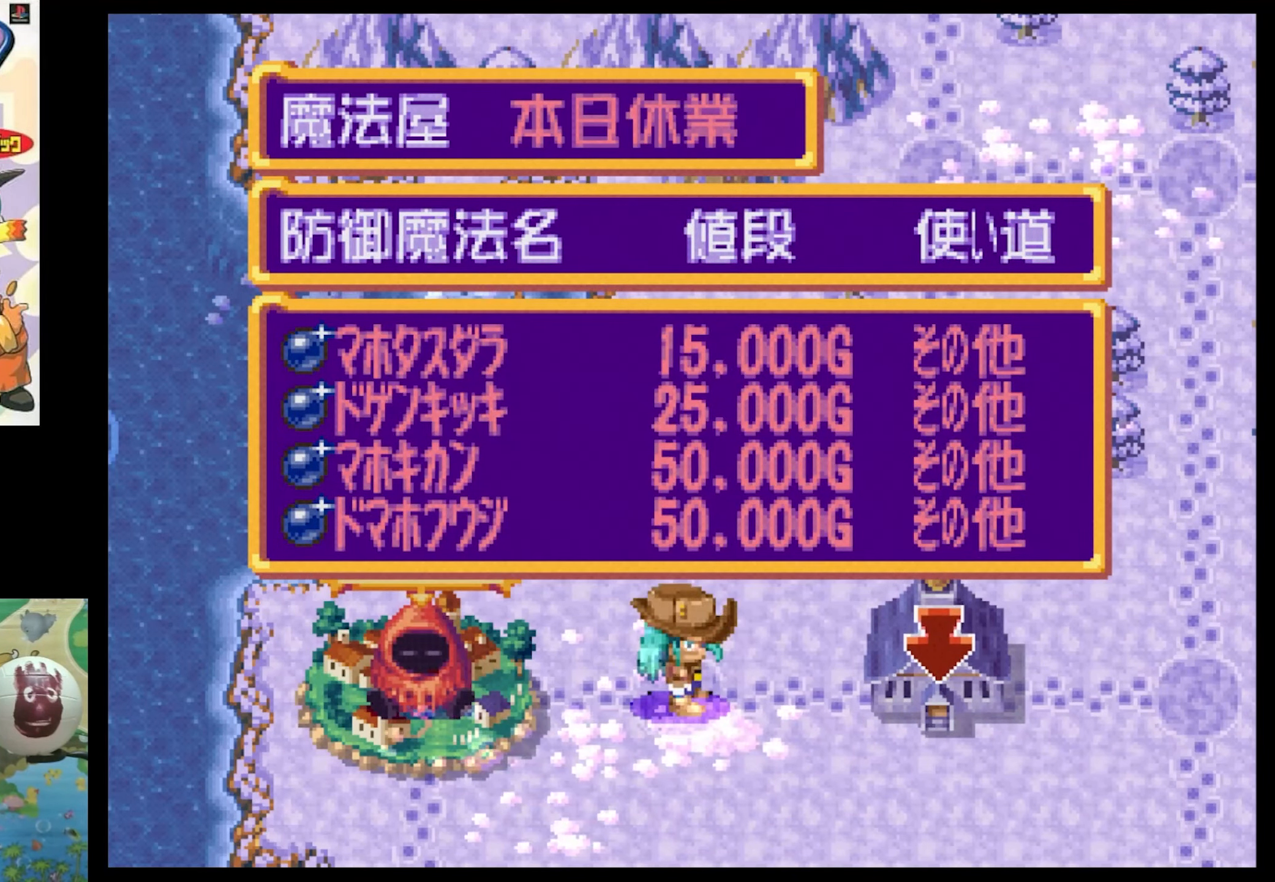
{"buttons": [], "events": []}
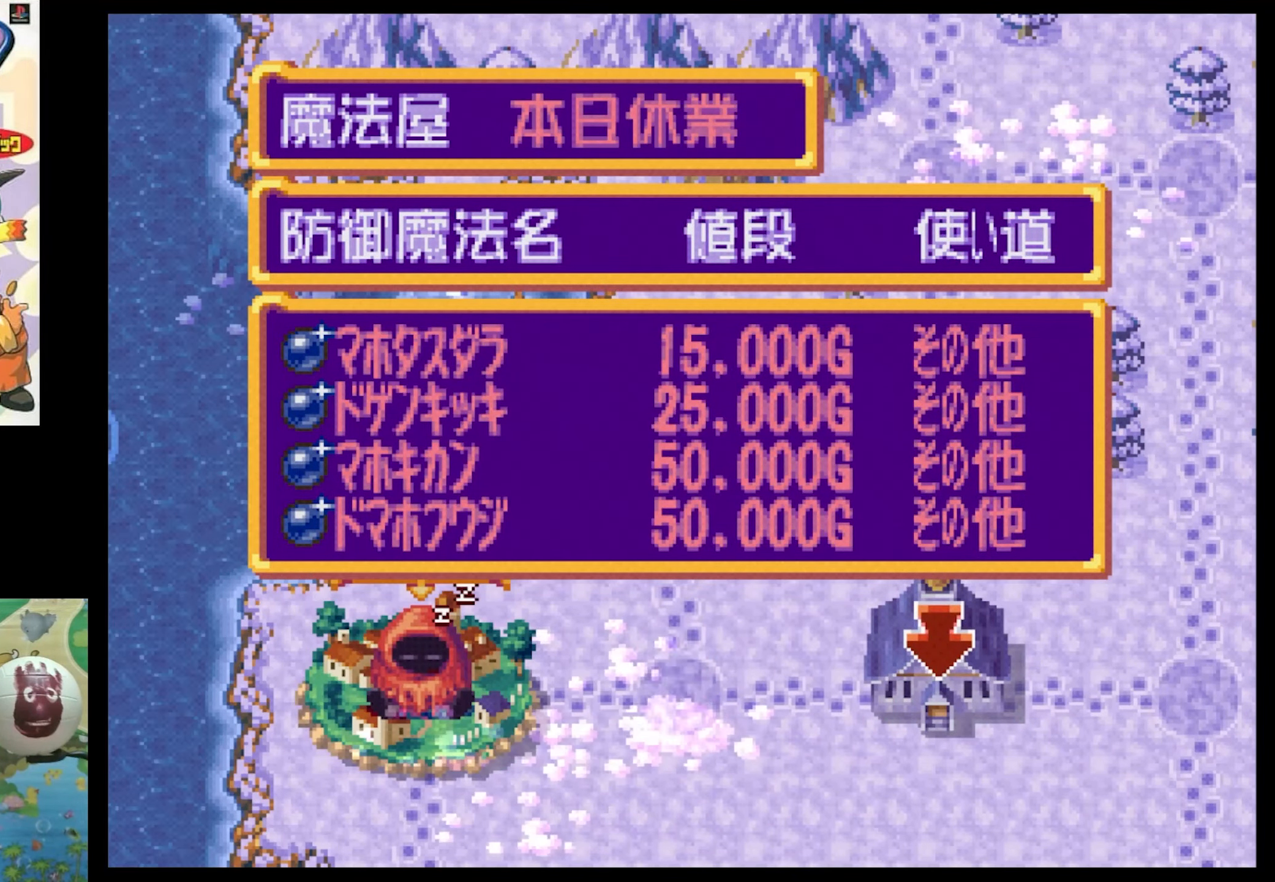
{"buttons": [], "events": []}
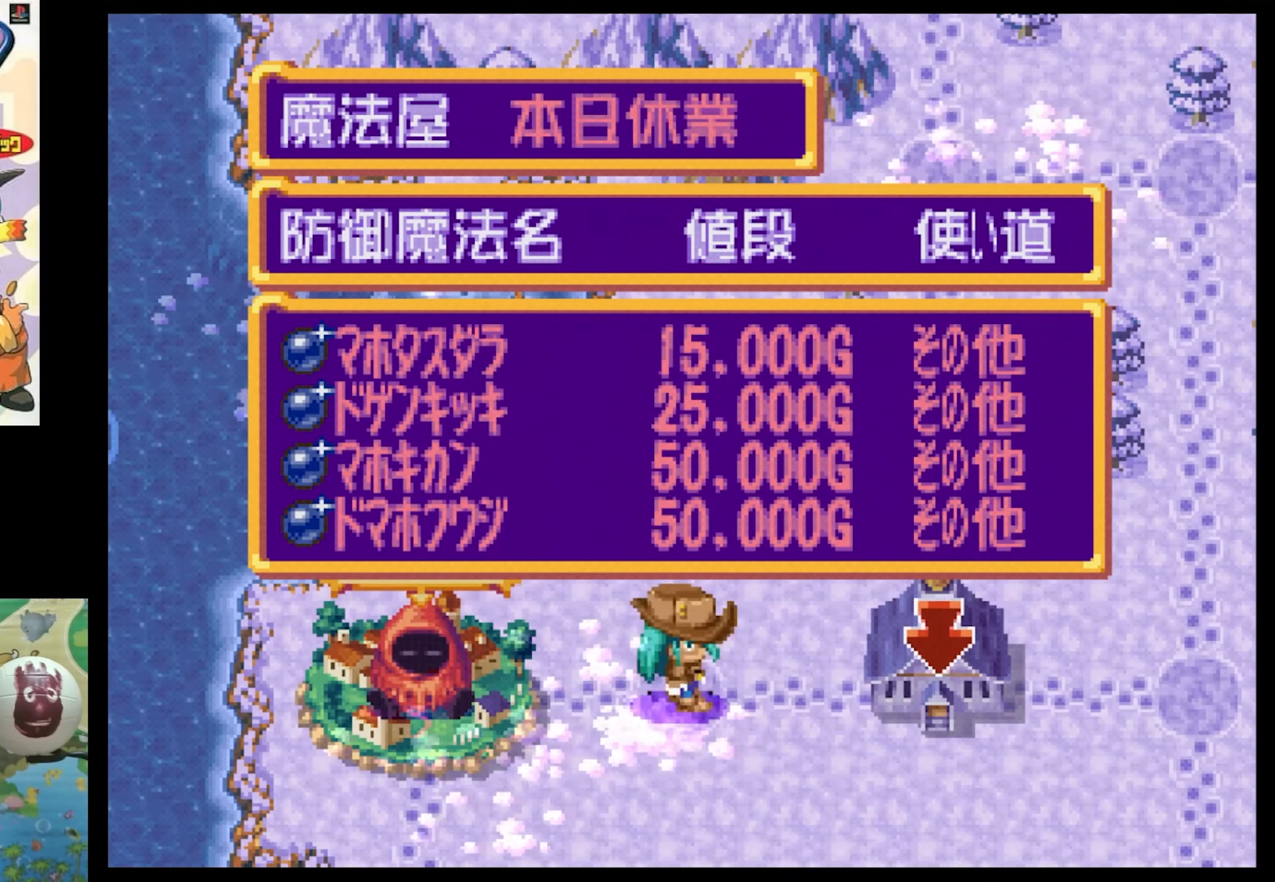
{"buttons": [], "events": [[233, "CIRCLE", "down"], [350, "CIRCLE", "up"]]}
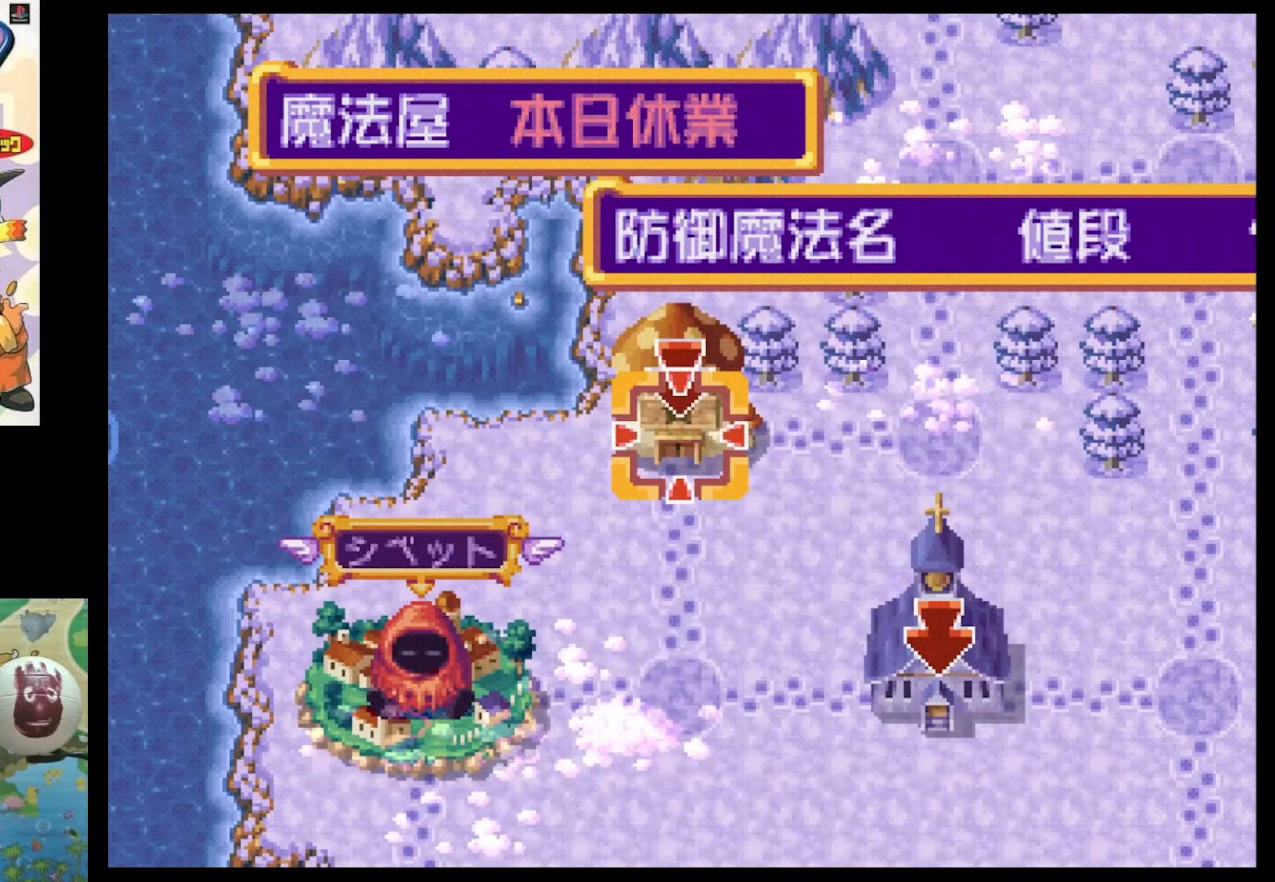
{"buttons": [], "events": []}
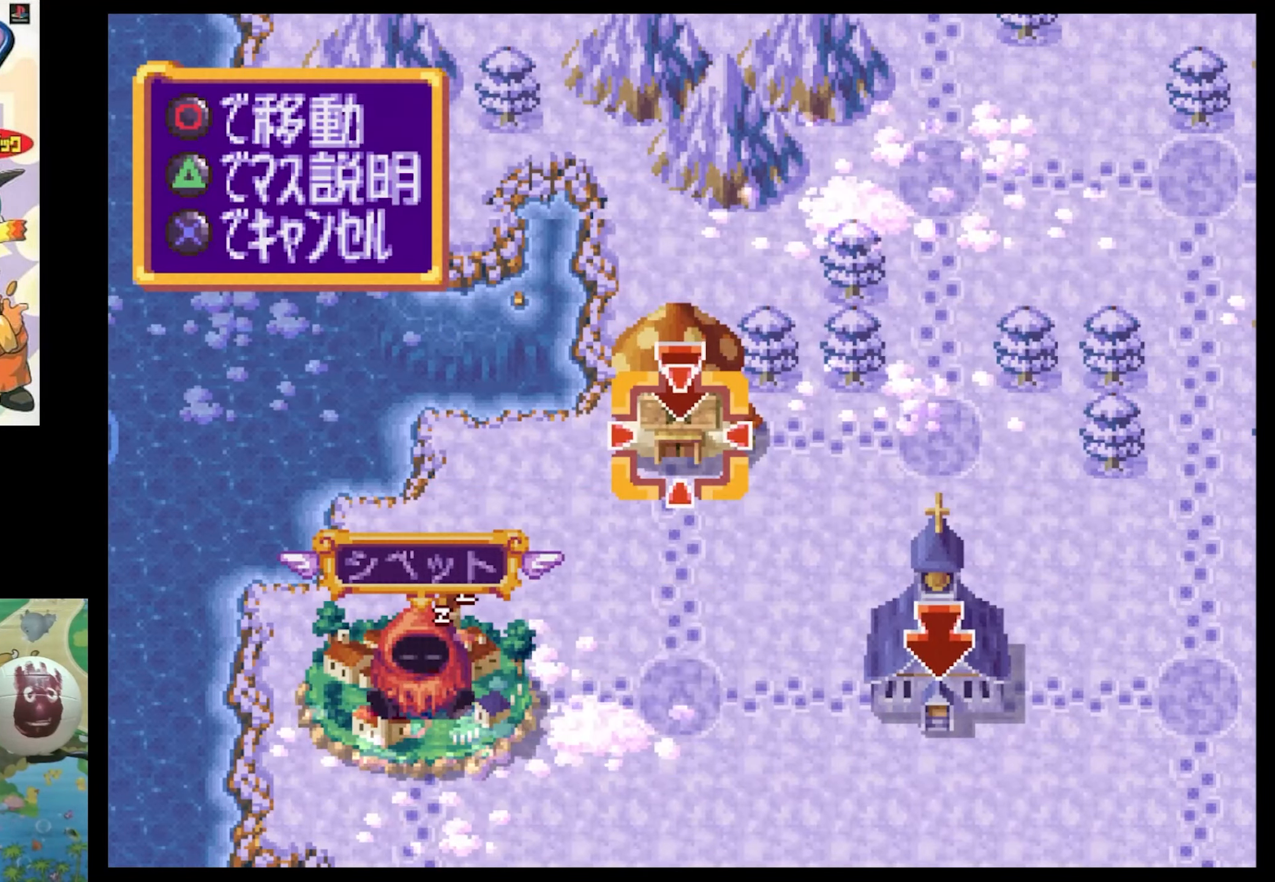
{"buttons": [], "events": [[233, "DPAD_RIGHT", "down"], [434, "DPAD_RIGHT", "up"]]}
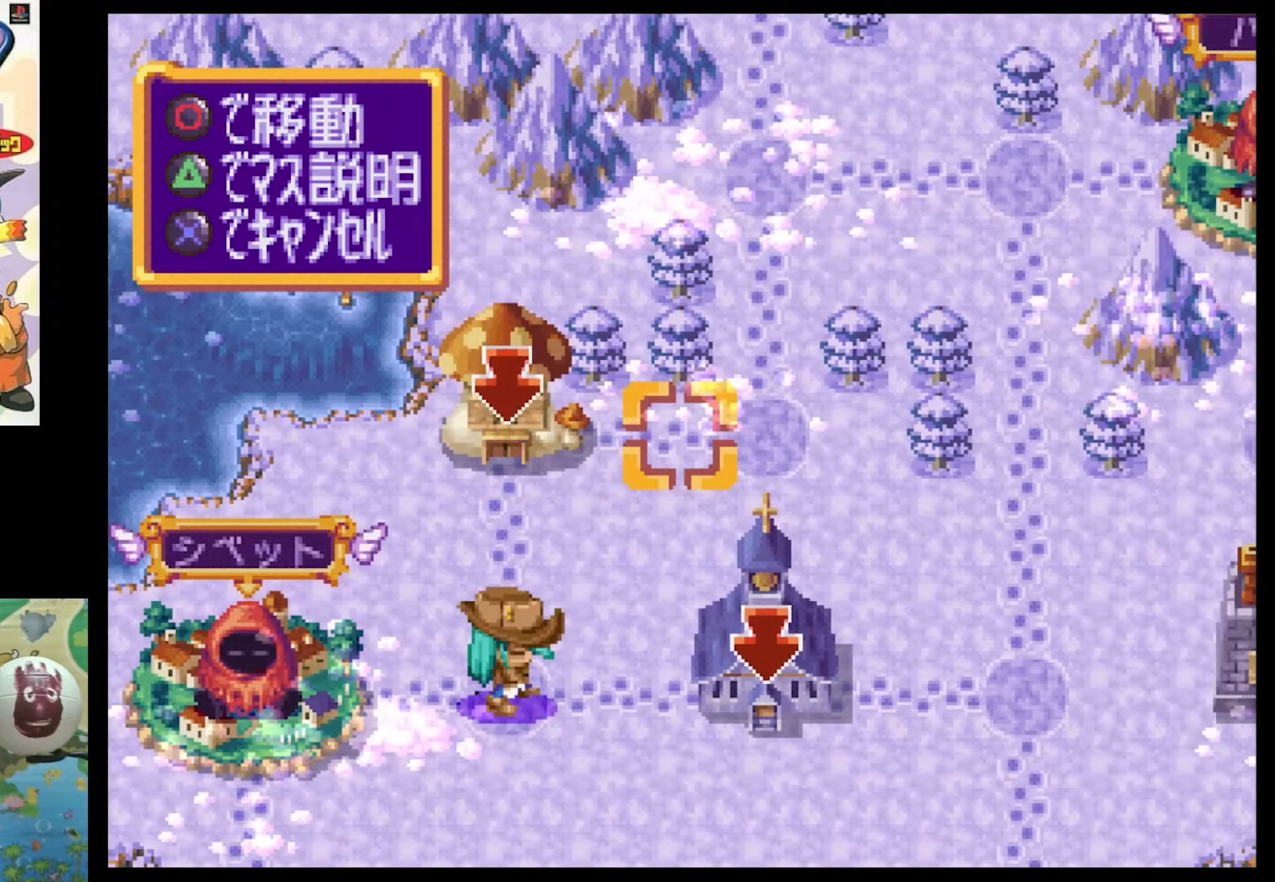
{"buttons": [], "events": [[117, "DPAD_DOWN", "down"], [284, "DPAD_DOWN", "up"]]}
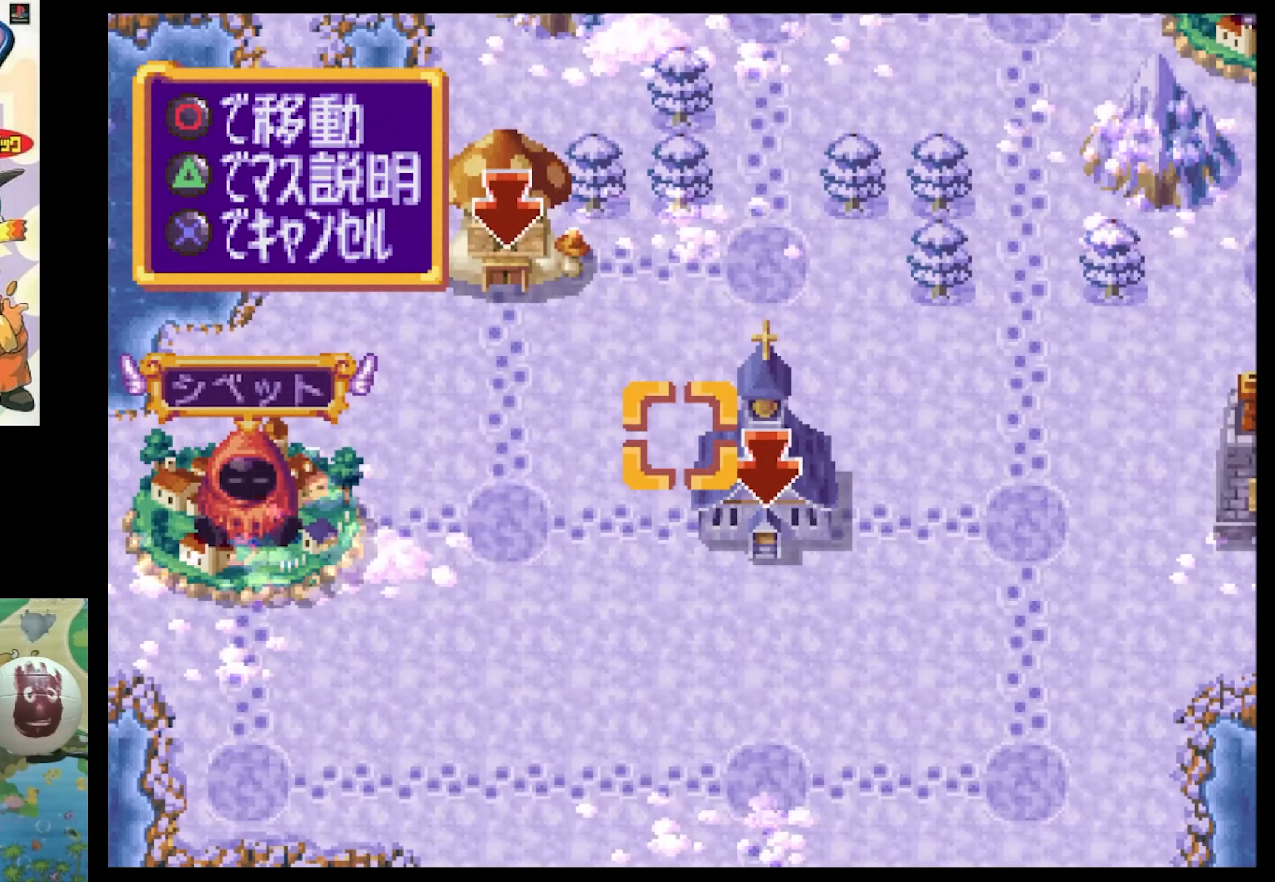
{"buttons": [], "events": []}
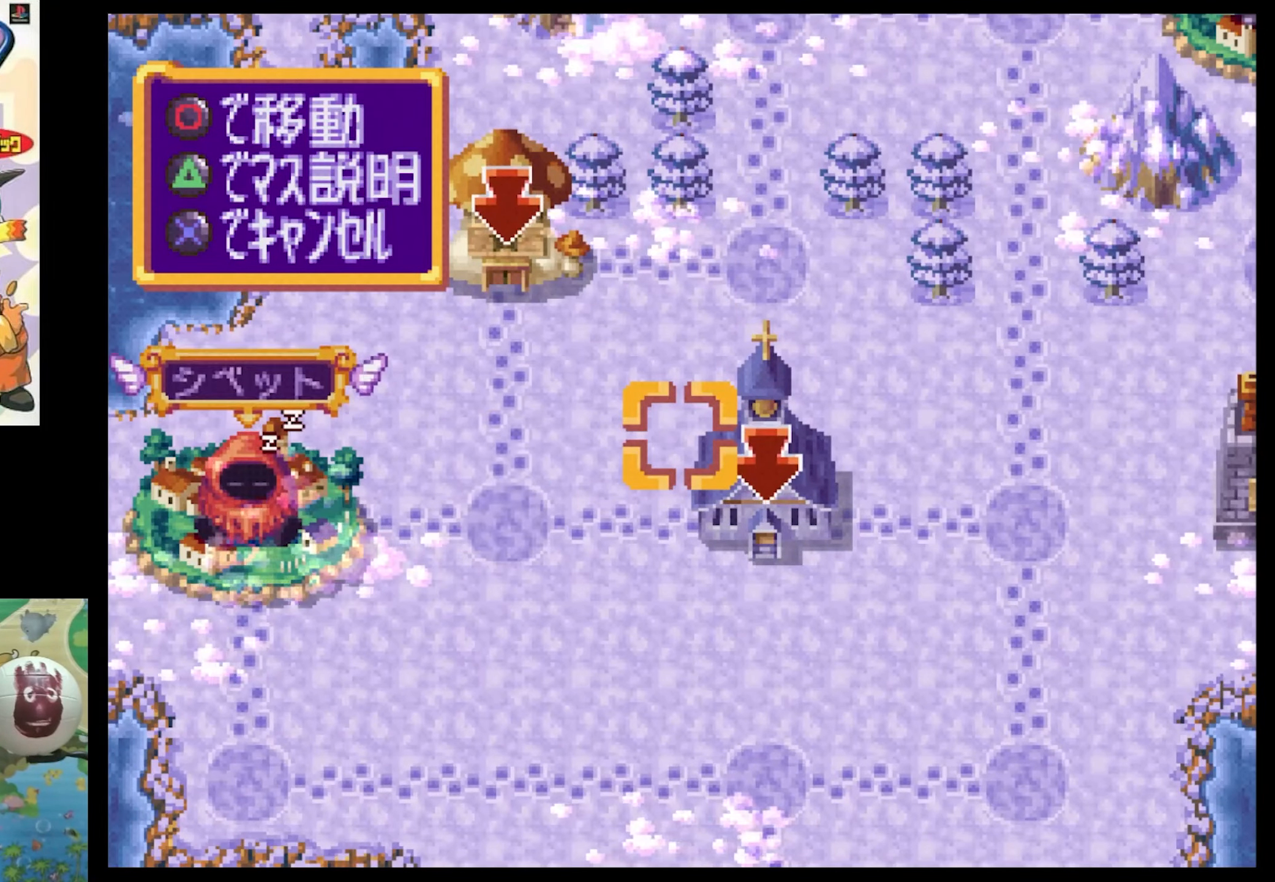
{"buttons": [], "events": []}
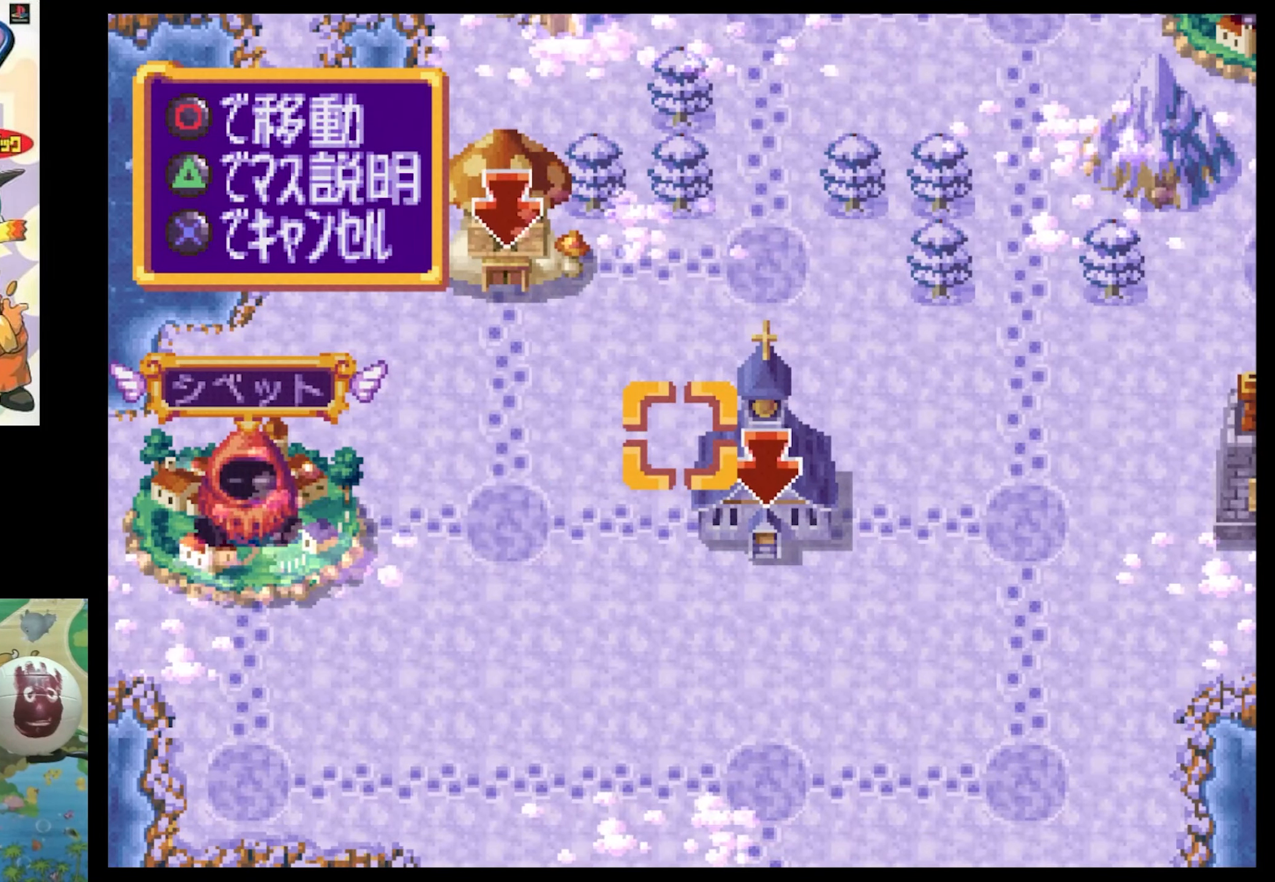
{"buttons": ["DPAD_RIGHT"], "events": [[117, "DPAD_DOWN", "down"], [250, "DPAD_DOWN", "up"], [417, "DPAD_RIGHT", "down"]]}
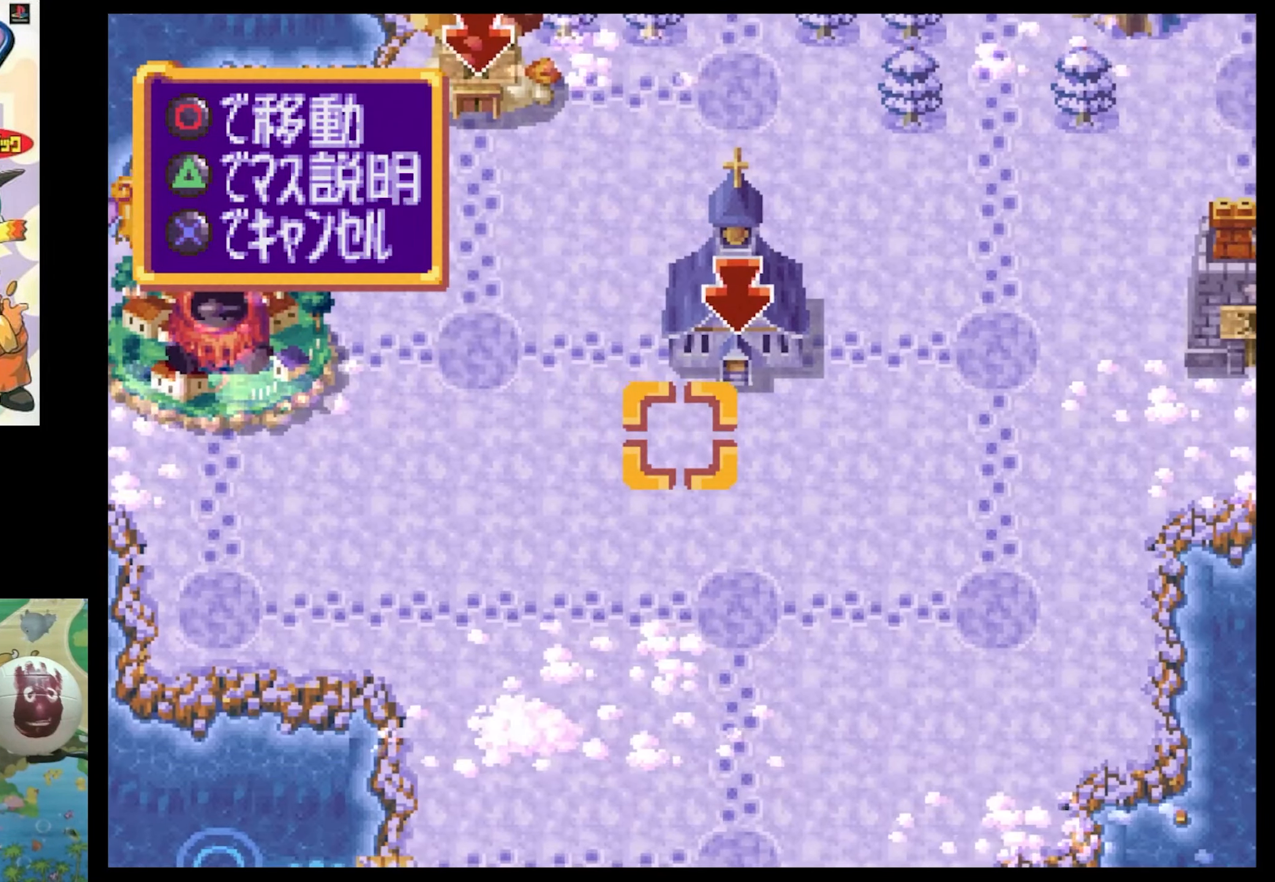
{"buttons": [], "events": [[134, "DPAD_RIGHT", "up"], [217, "DPAD_UP", "down"], [434, "DPAD_UP", "up"]]}
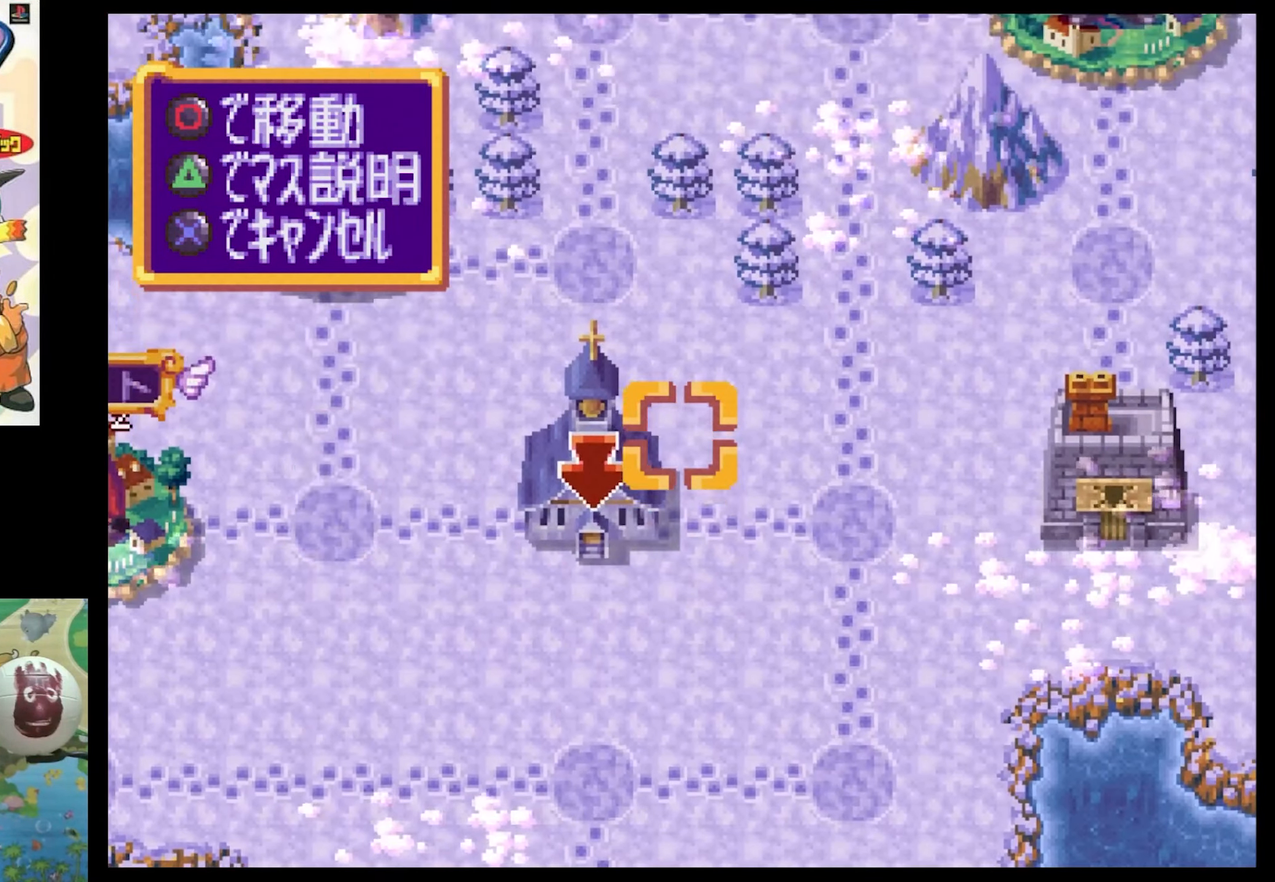
{"buttons": [], "events": [[50, "DPAD_LEFT", "down"], [334, "DPAD_LEFT", "up"]]}
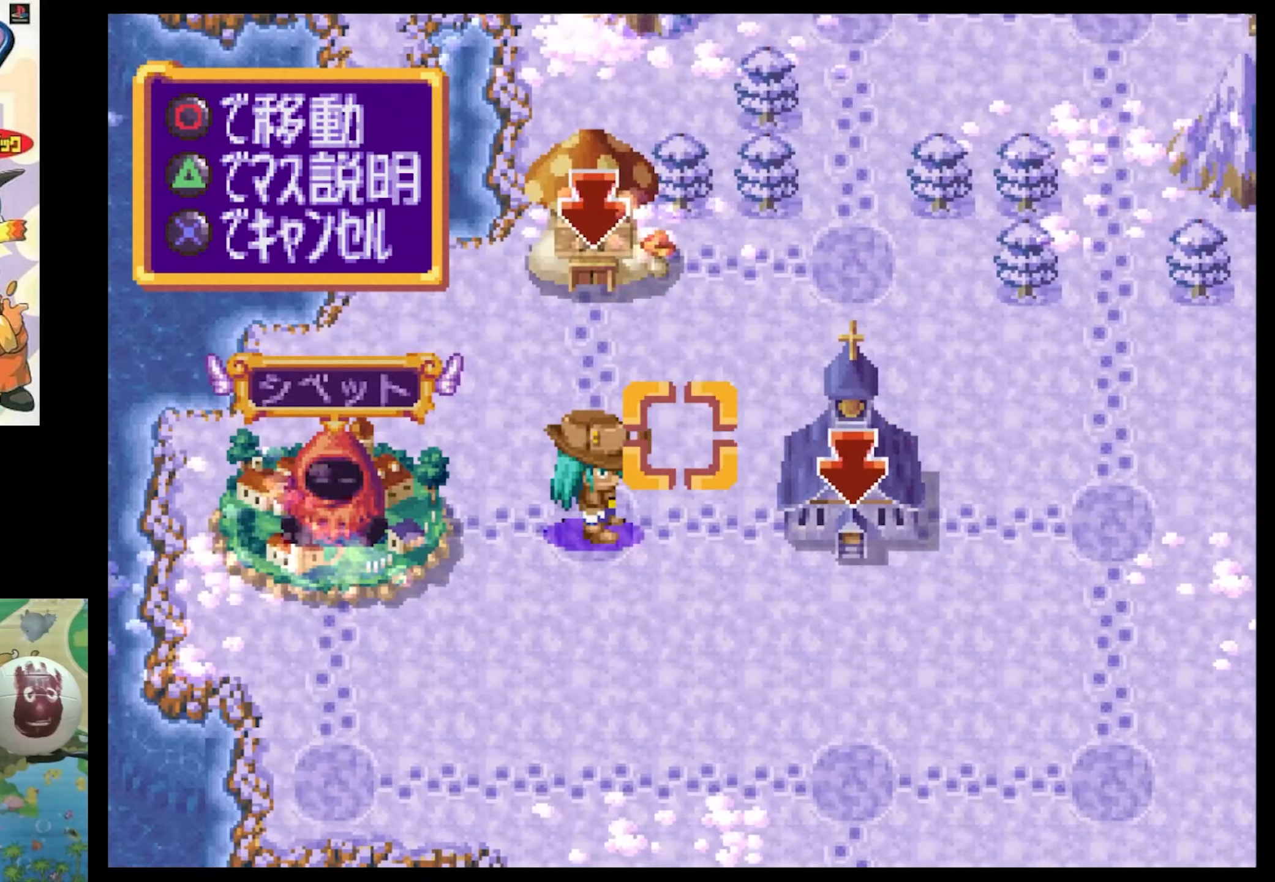
{"buttons": [], "events": []}
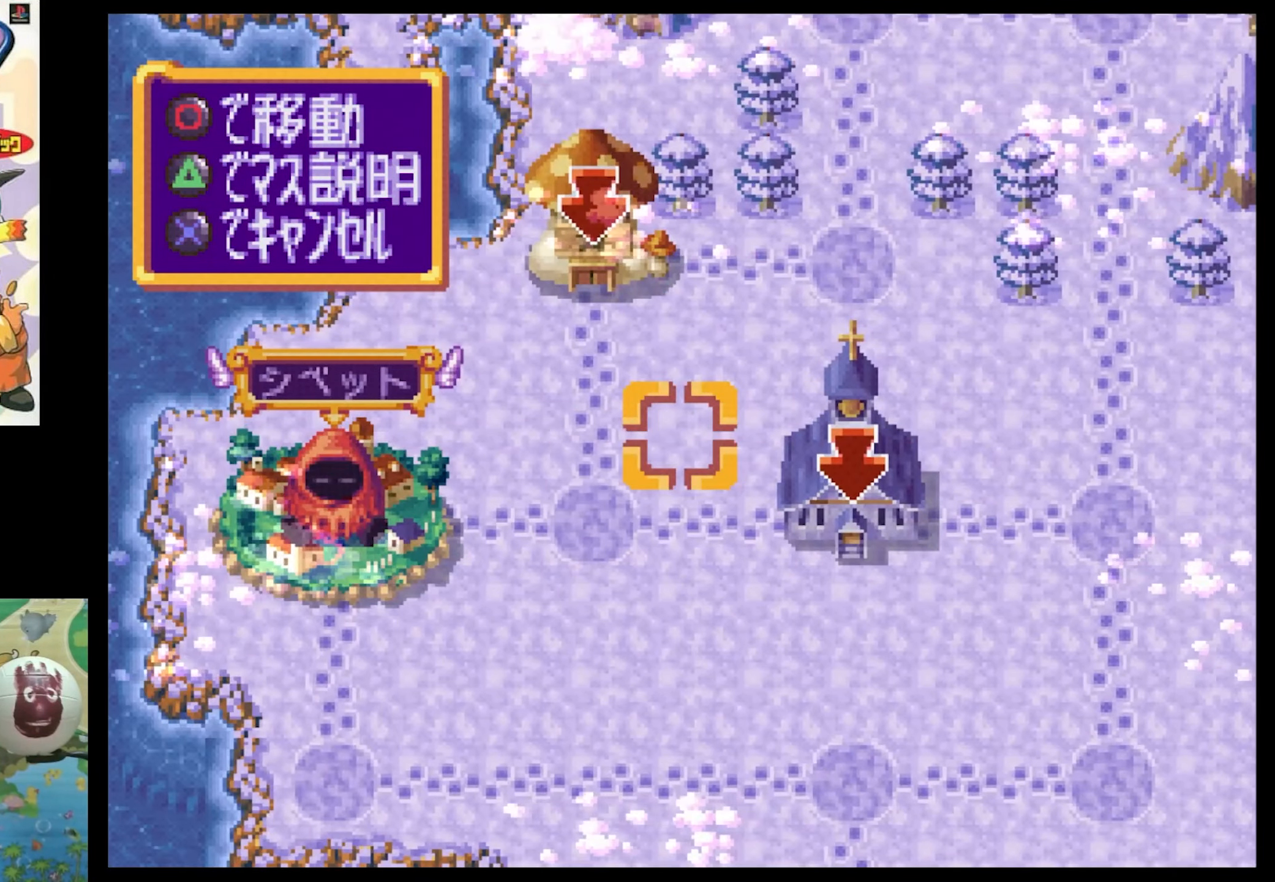
{"buttons": ["DPAD_LEFT"], "events": [[184, "DPAD_UP", "down"], [300, "DPAD_UP", "up"], [467, "DPAD_LEFT", "down"]]}
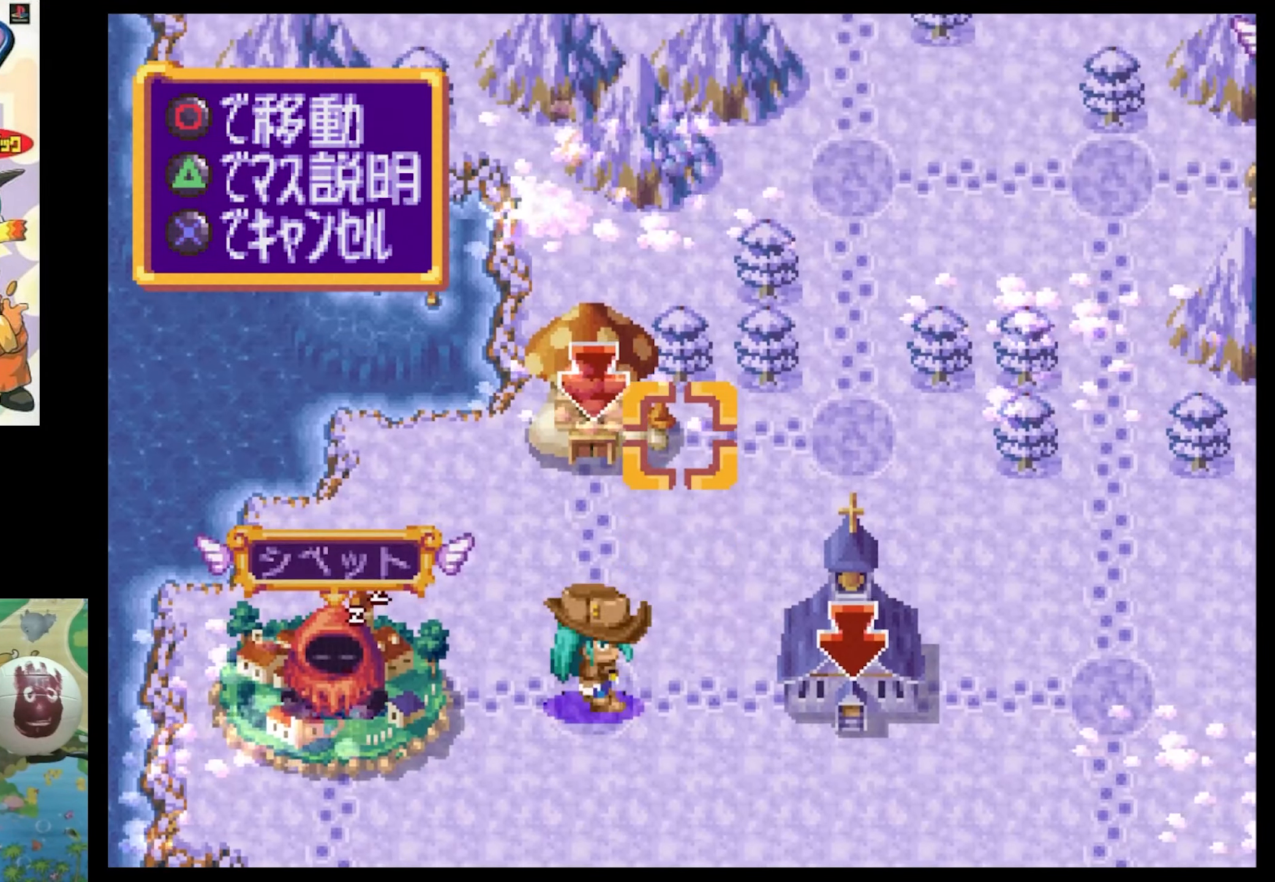
{"buttons": [], "events": [[84, "DPAD_LEFT", "up"], [200, "CIRCLE", "down"], [284, "CIRCLE", "up"], [367, "CIRCLE", "down"], [450, "CIRCLE", "up"]]}
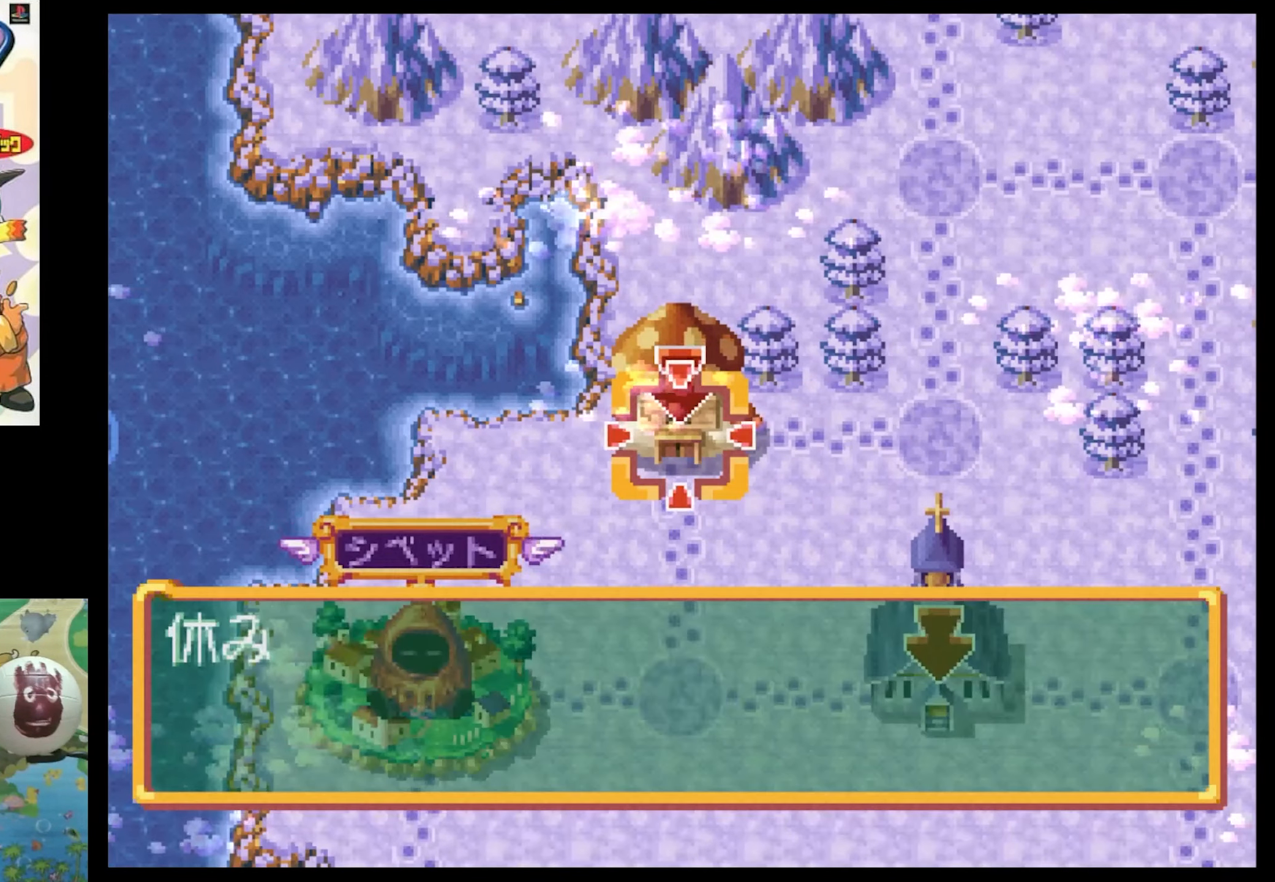
{"buttons": [], "events": [[67, "CIRCLE", "down"], [117, "CIRCLE", "up"], [234, "CIRCLE", "down"], [317, "CIRCLE", "up"]]}
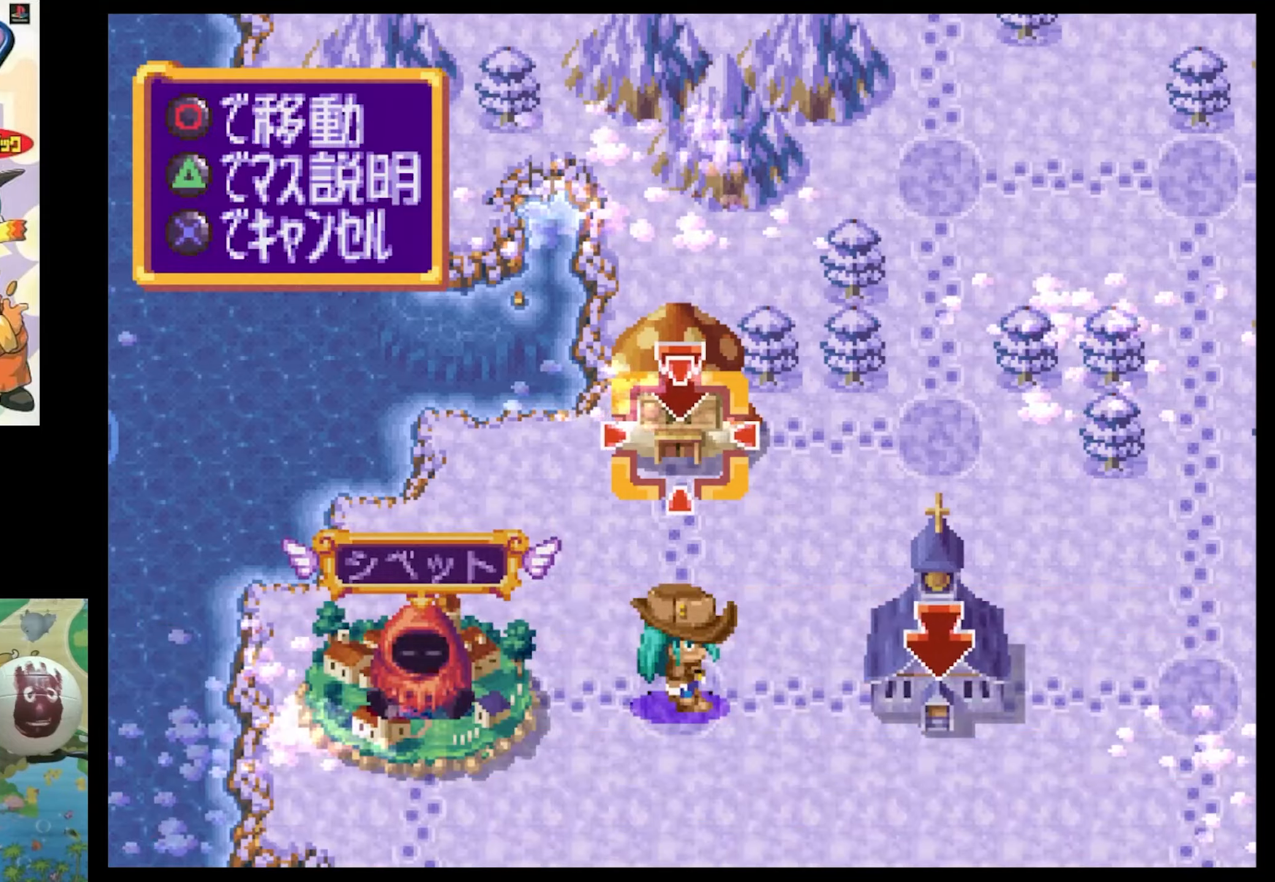
{"buttons": [], "events": [[250, "CIRCLE", "down"], [383, "CIRCLE", "up"]]}
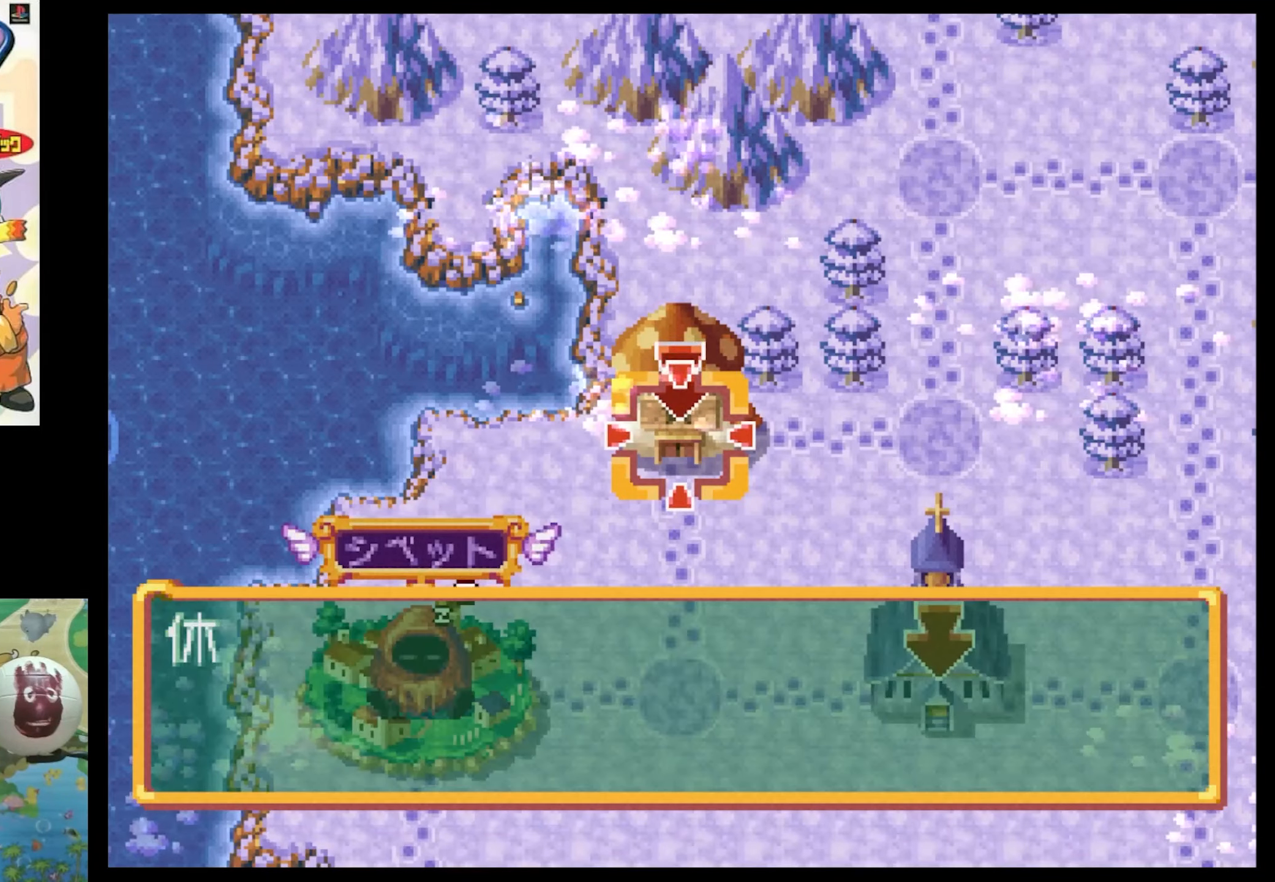
{"buttons": [], "events": [[33, "CIRCLE", "down"], [116, "CIRCLE", "up"], [266, "CIRCLE", "down"], [316, "CIRCLE", "up"]]}
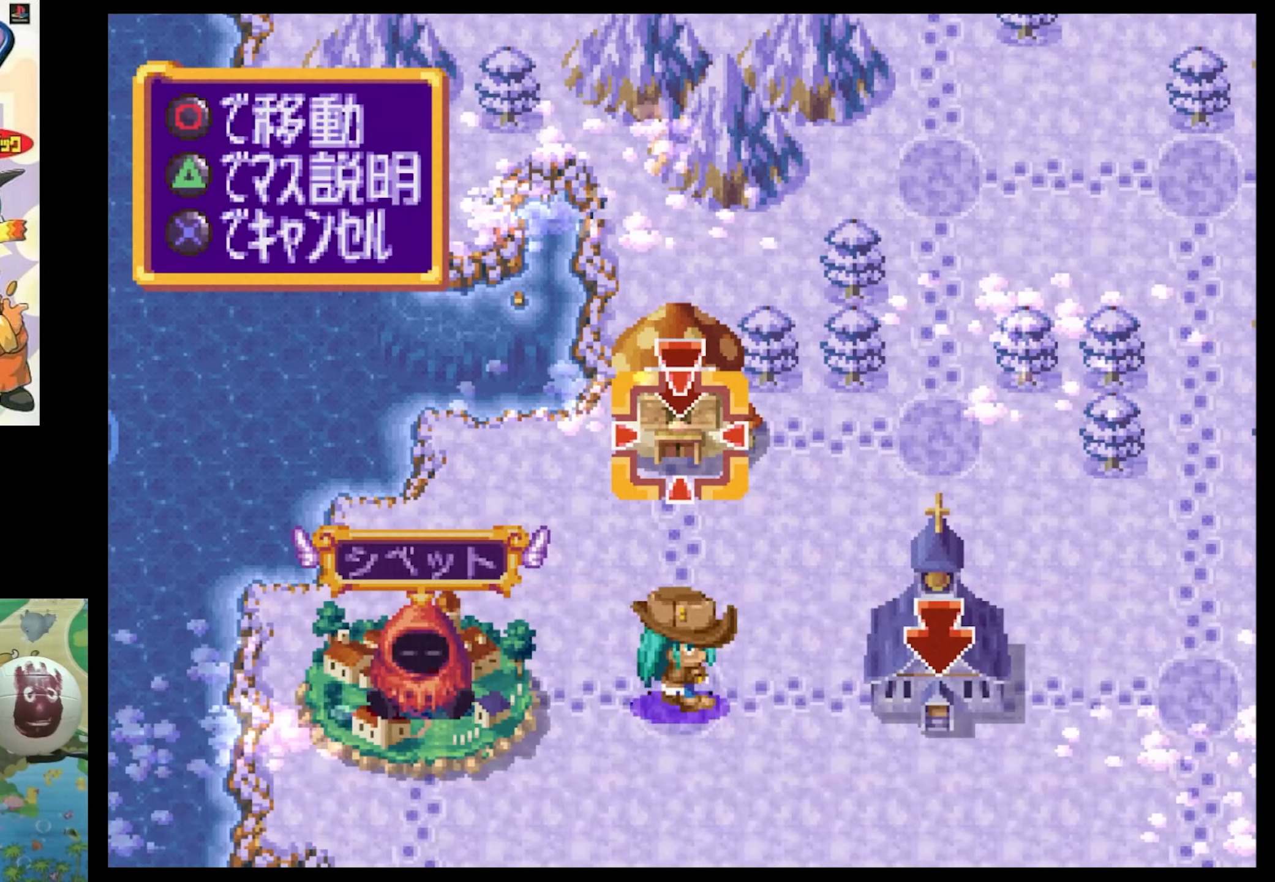
{"buttons": [], "events": [[166, "DPAD_DOWN", "down"], [333, "DPAD_RIGHT", "down"], [383, "DPAD_RIGHT", "up"], [466, "DPAD_DOWN", "up"]]}
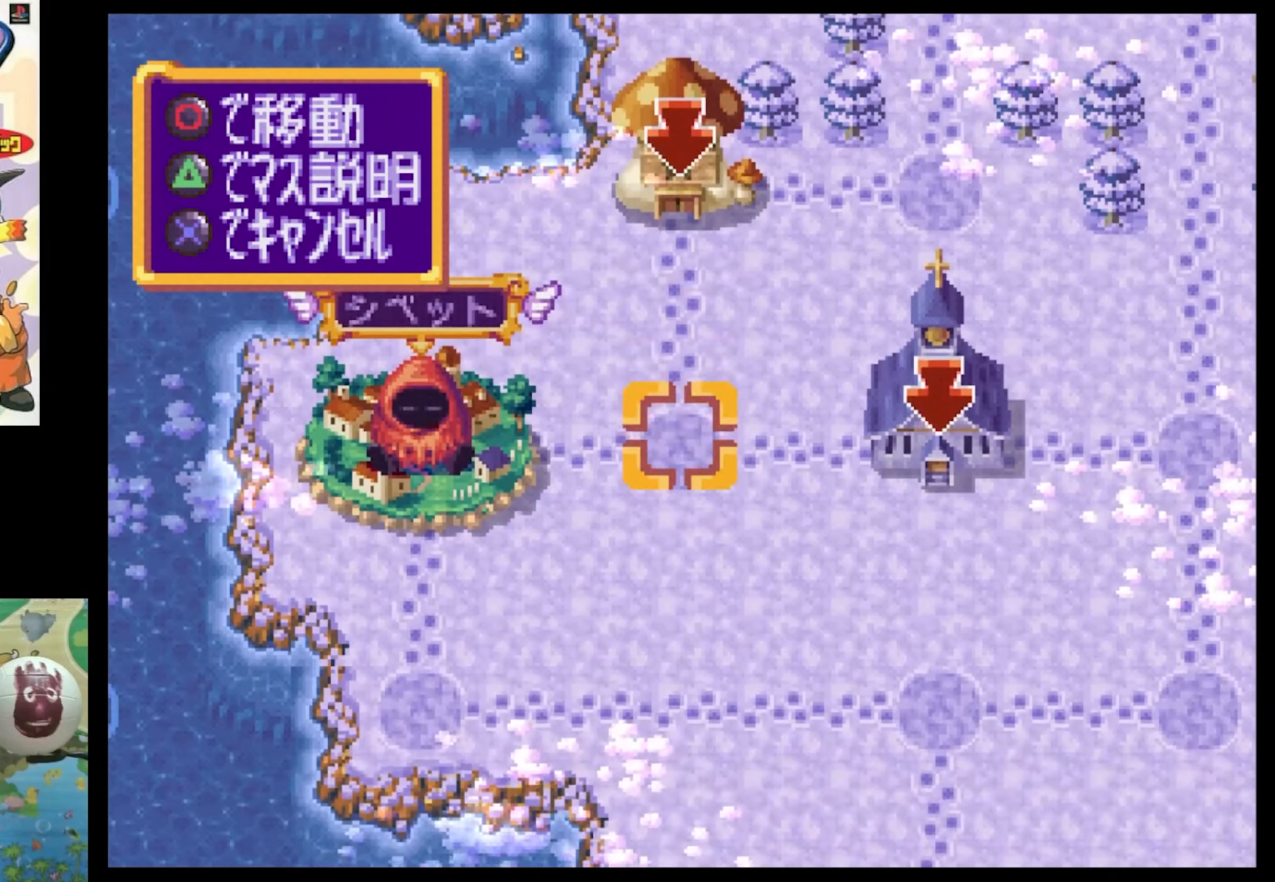
{"buttons": [], "events": [[216, "DPAD_RIGHT", "down"], [466, "DPAD_RIGHT", "up"]]}
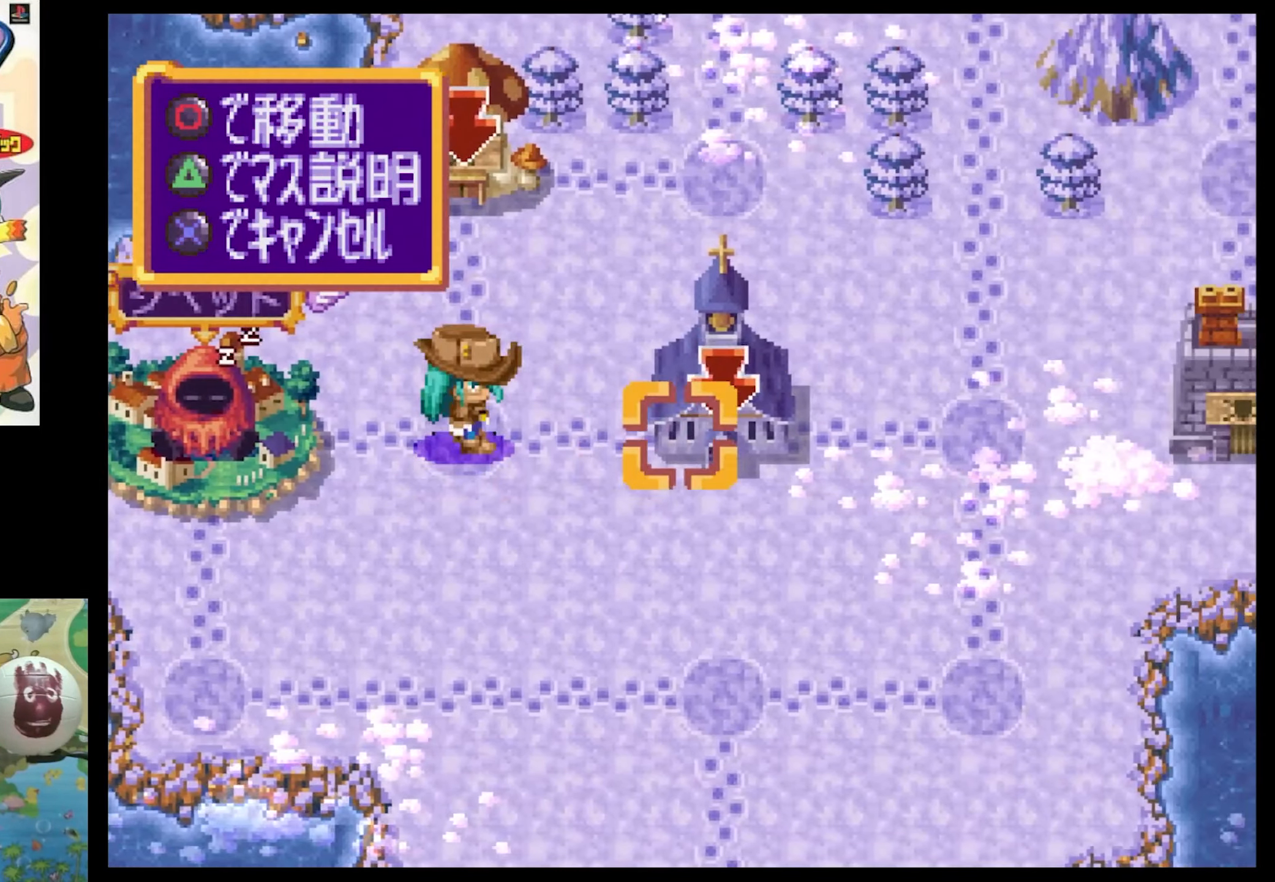
{"buttons": [], "events": [[50, "CIRCLE", "down"], [133, "CIRCLE", "up"]]}
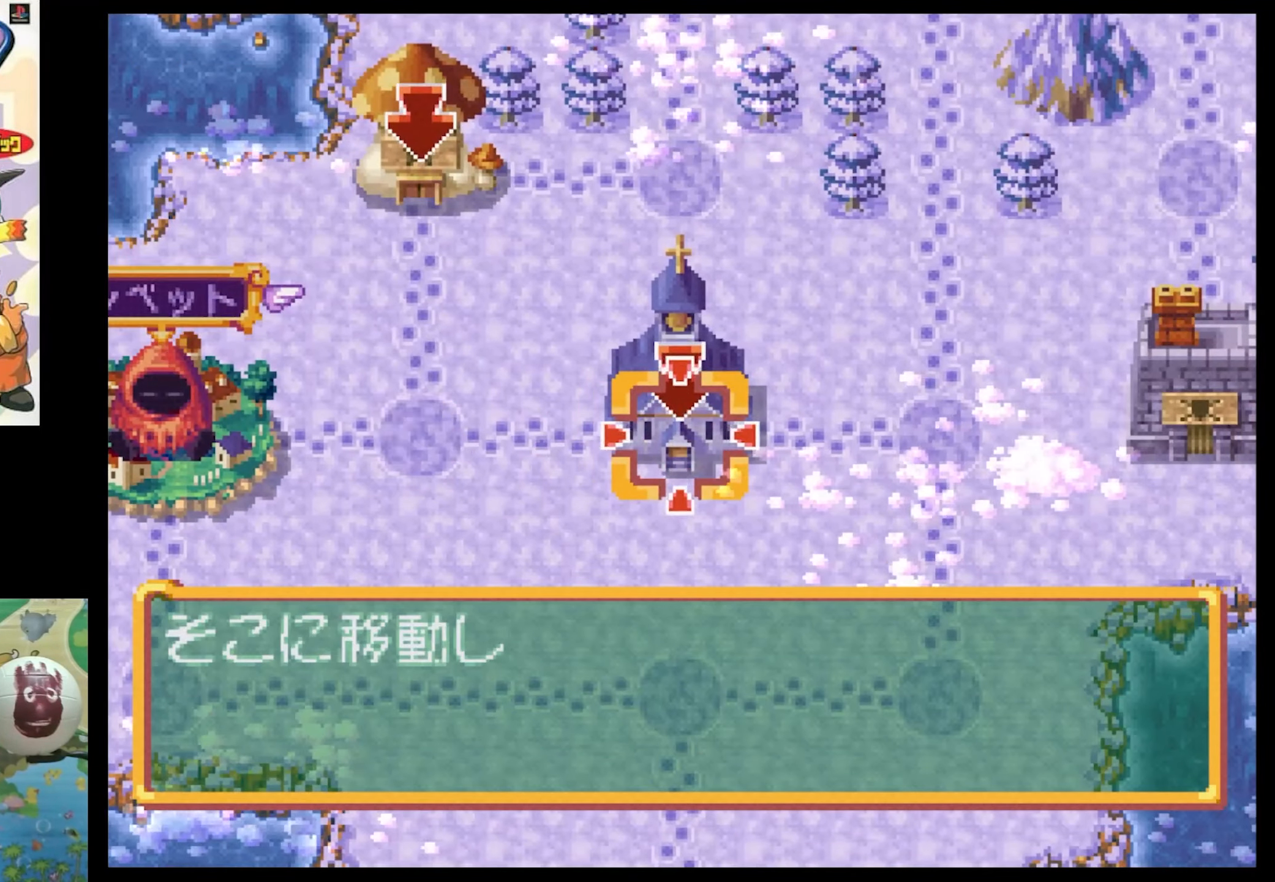
{"buttons": [], "events": [[100, "CIRCLE", "down"], [133, "CIRCLE", "up"]]}
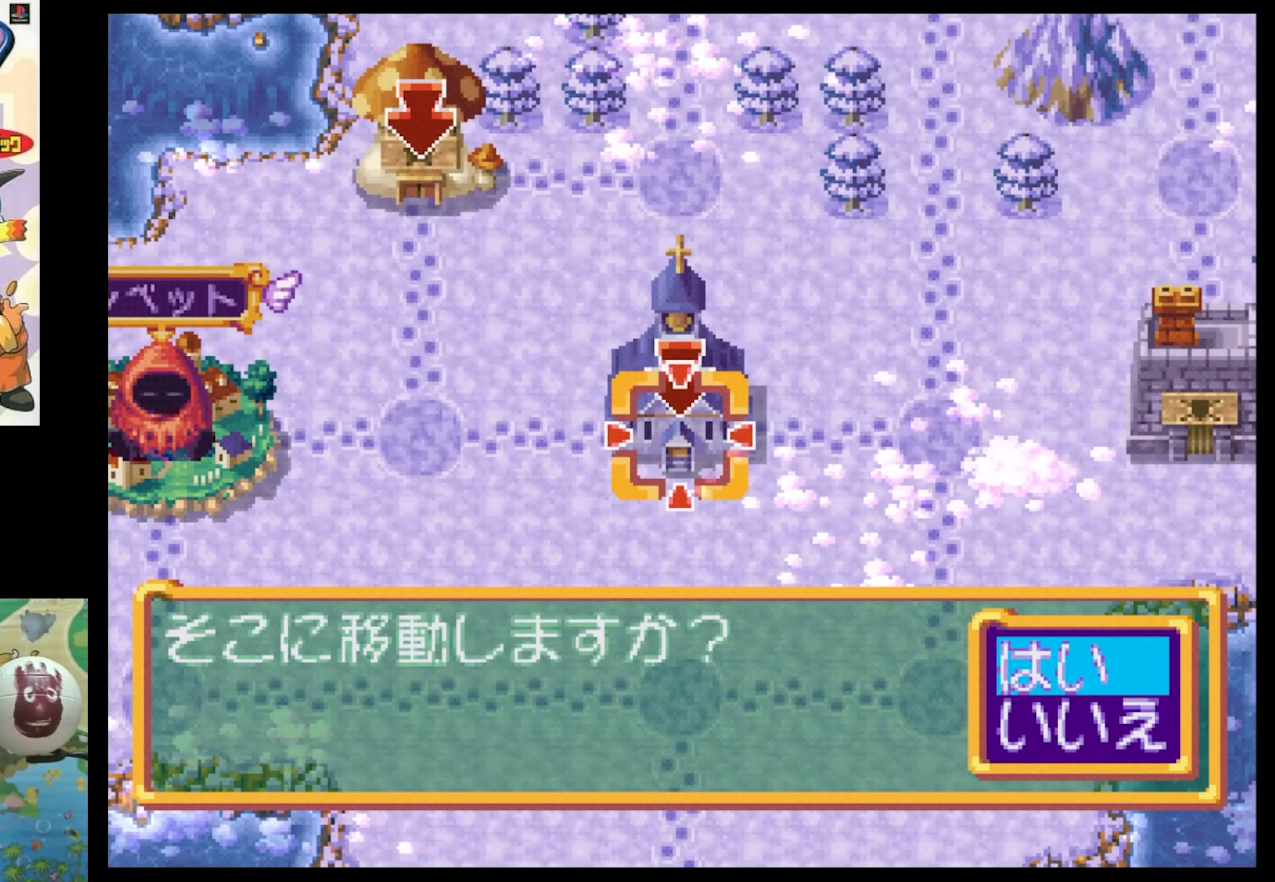
{"buttons": [], "events": [[100, "CIRCLE", "down"], [183, "CIRCLE", "up"]]}
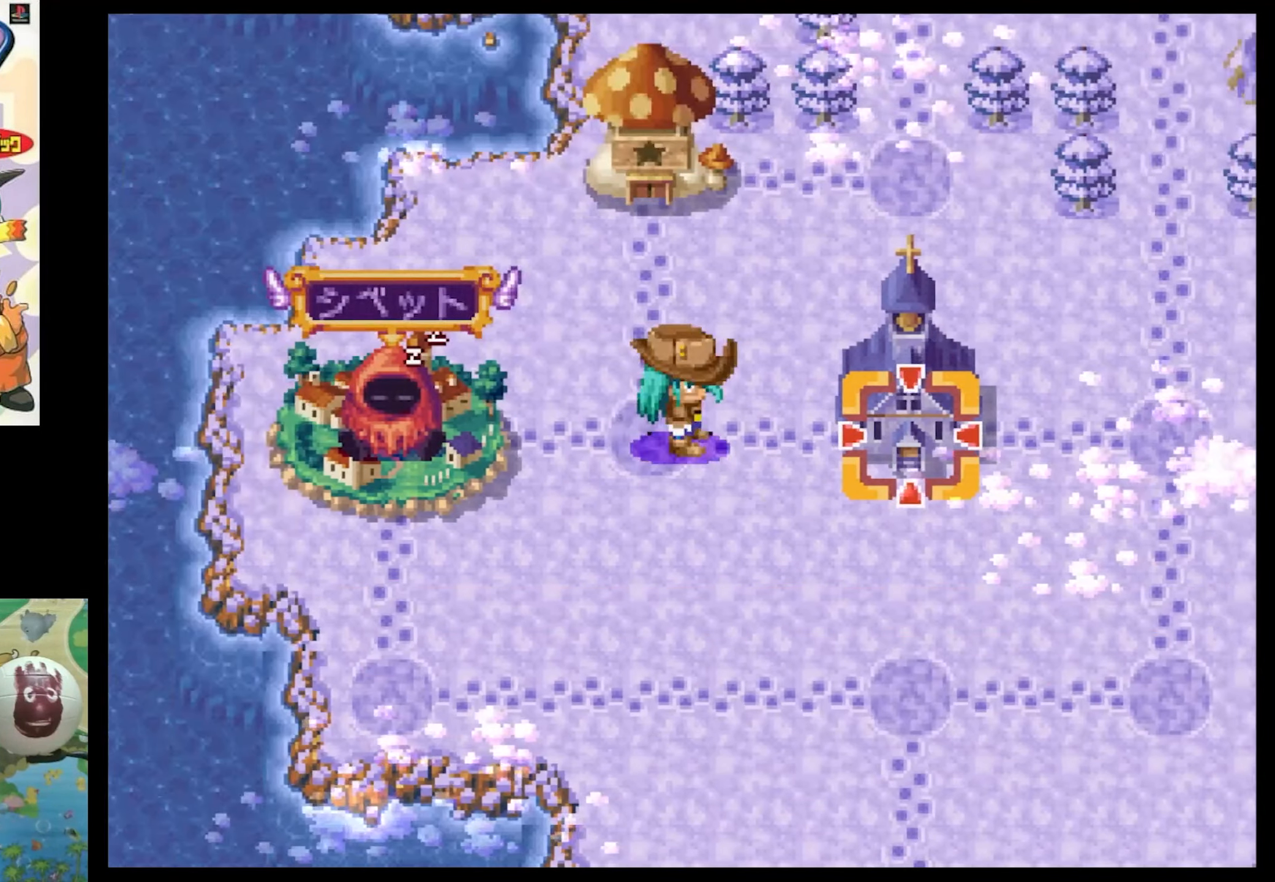
{"buttons": [], "events": []}
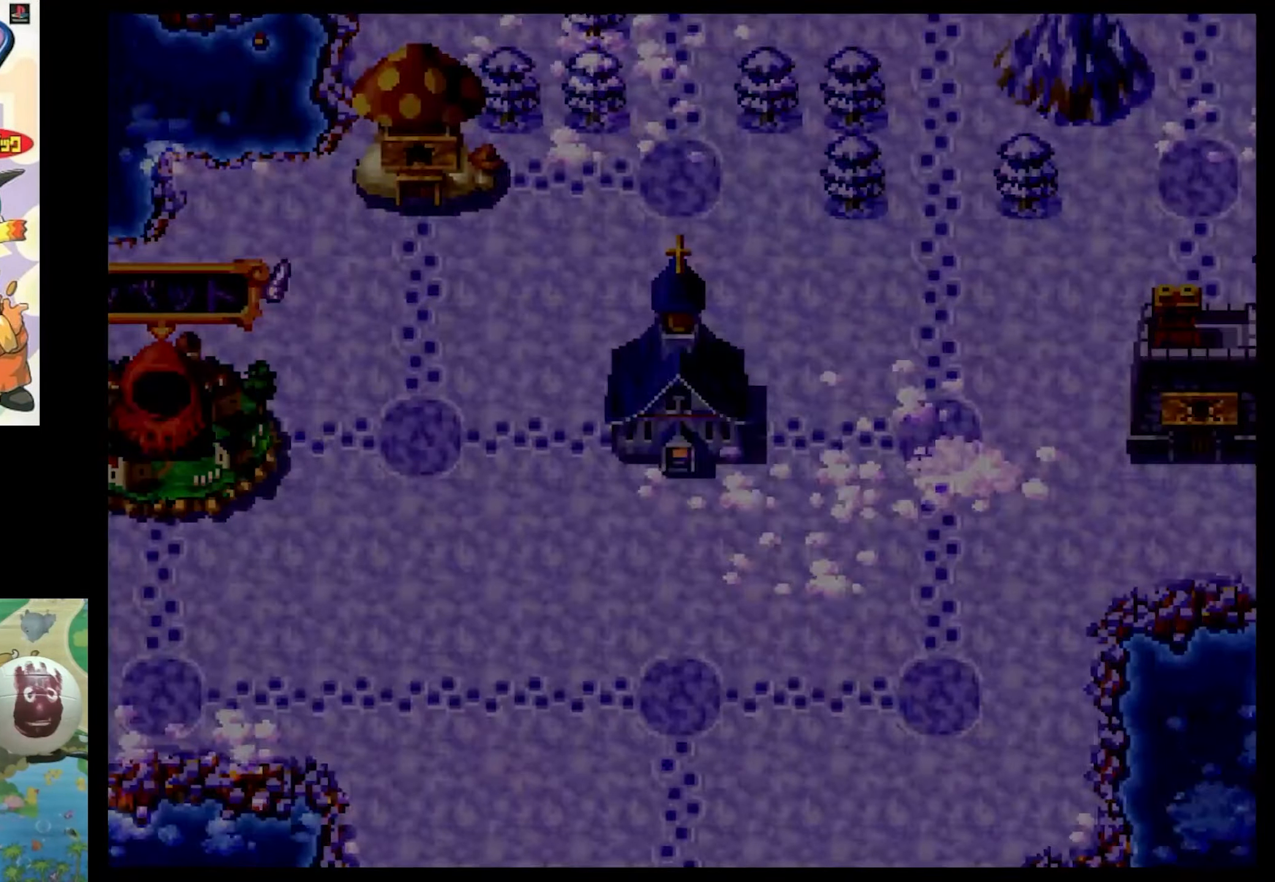
{"buttons": [], "events": []}
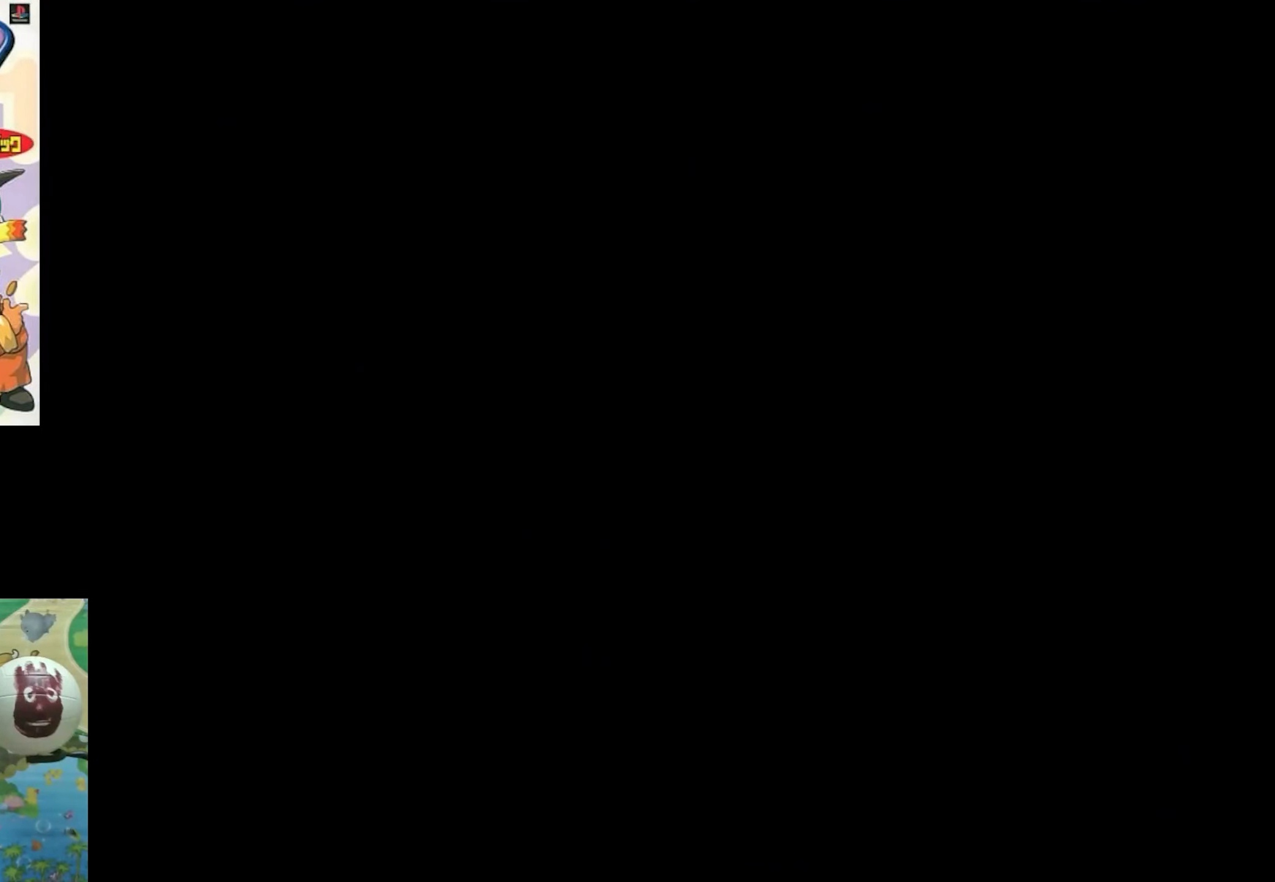
{"buttons": [], "events": []}
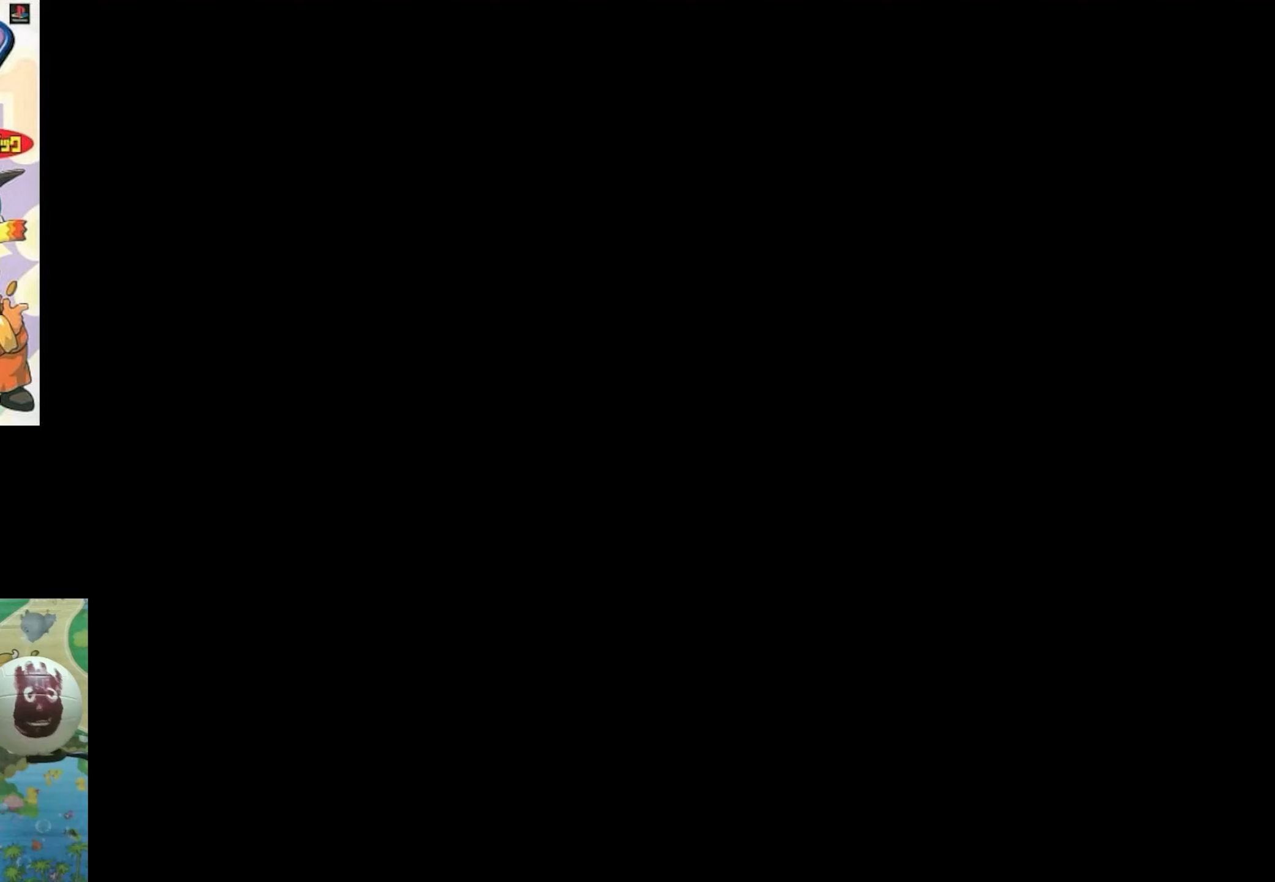
{"buttons": [], "events": []}
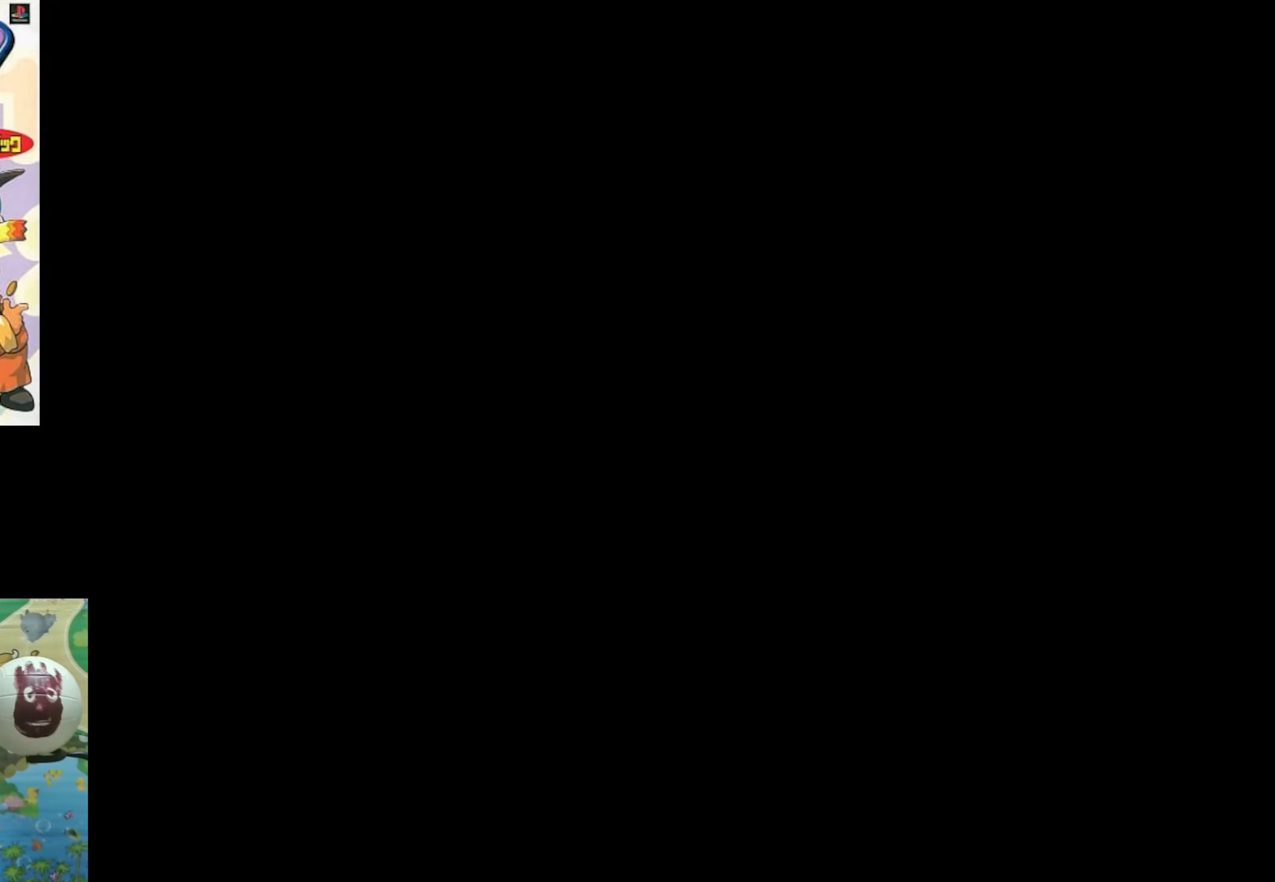
{"buttons": [], "events": []}